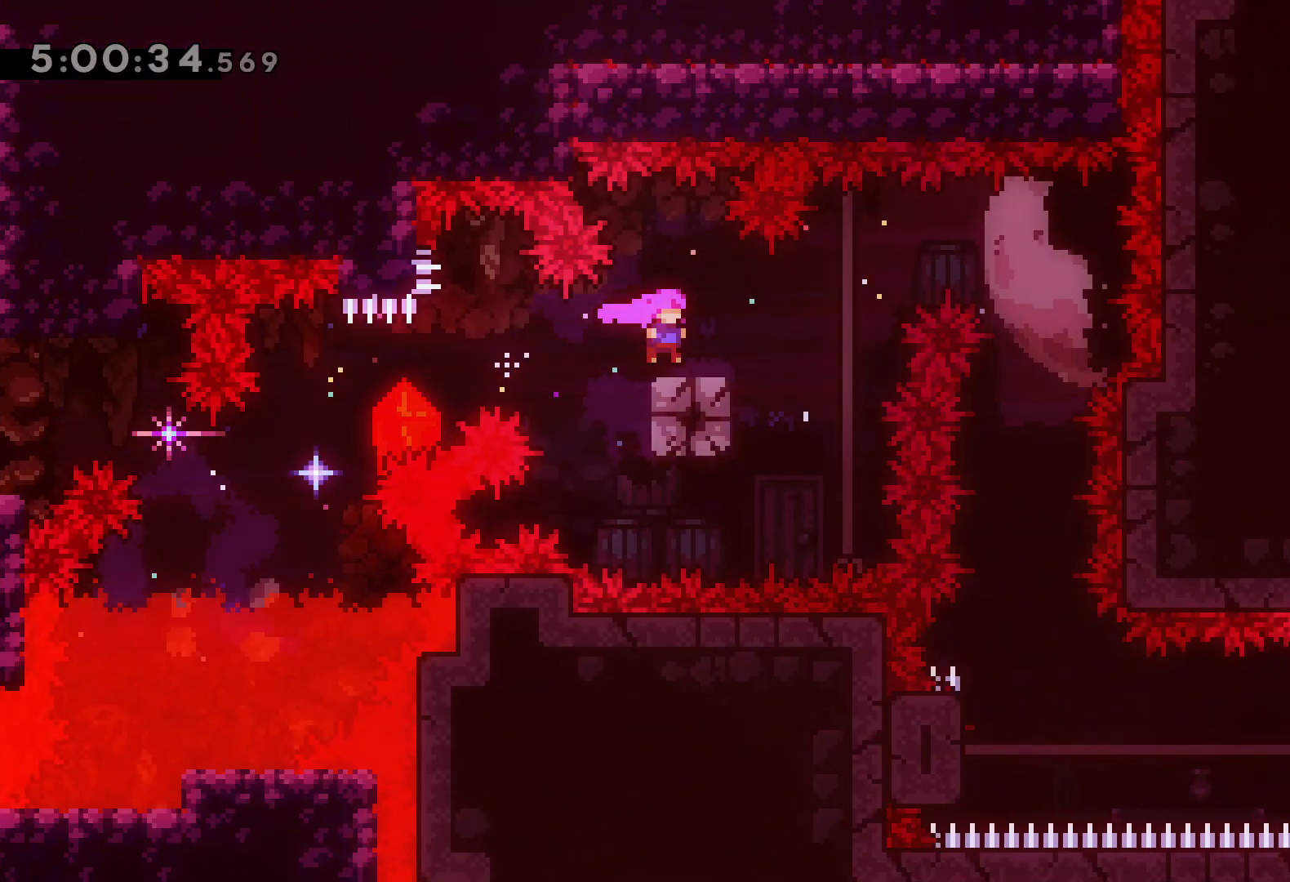
Gameplay with keyboard; each line is a JSON object with the keys held at the frame after it. "events" lists presses ("down") and releases ("up") of "dash", "demo", "down", "grab", "jump", "jump2", "left", "right" and "up" between this image and that frame as [ms after this image, input, new state], when the widget could be followed in between. No other keys are recorded. Mouse input is not recorded. Key names are as the overlay labels them; some are game actions (e.g. jump) rather than physical keys.
{"keys": [], "events": [[117, "jump", "up"], [333, "dash", "down"], [333, "down", "down"], [350, "right", "up"], [500, "dash", "up"], [500, "down", "up"]]}
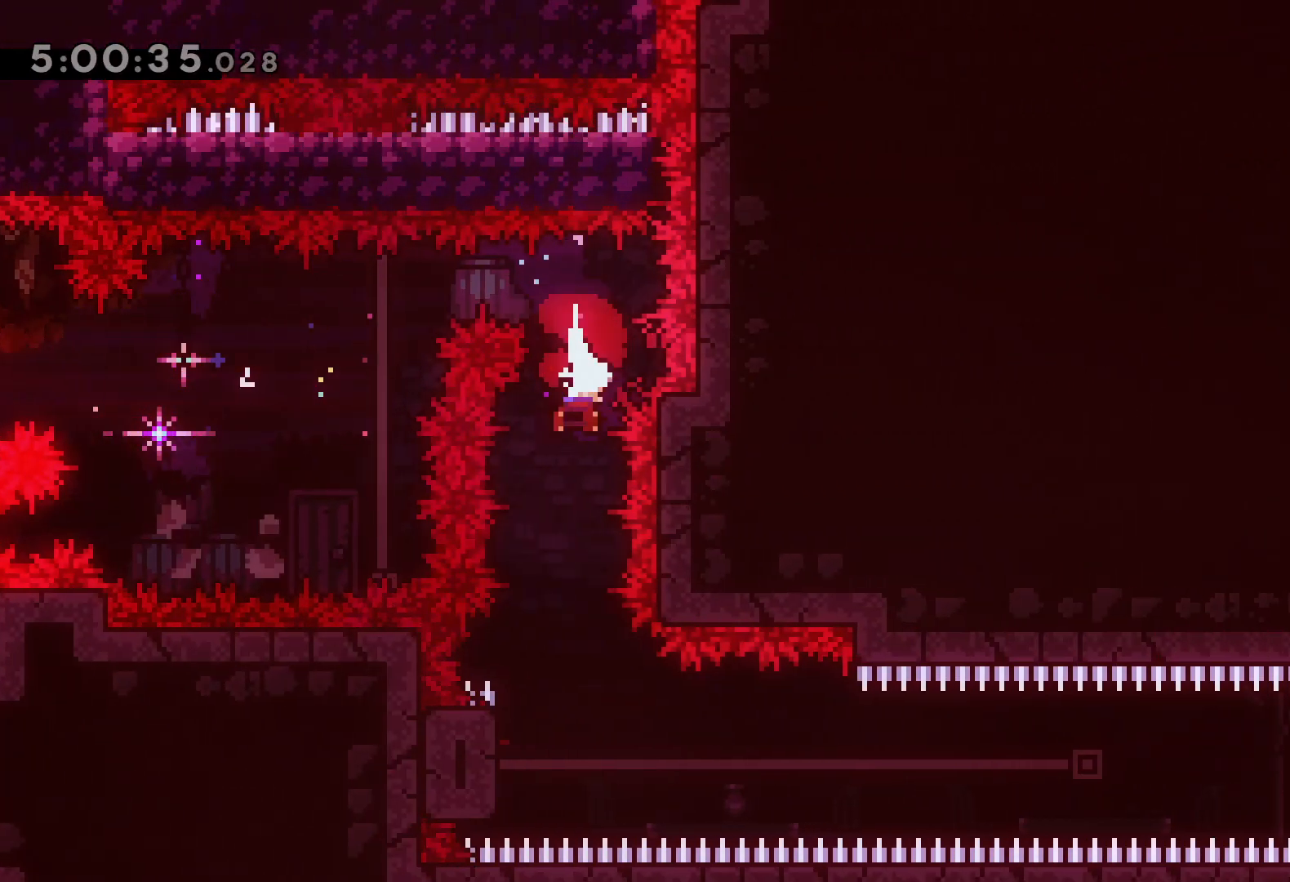
{"keys": ["jump", "right"], "events": [[200, "left", "down"], [417, "right", "down"], [450, "jump", "down"], [483, "left", "up"]]}
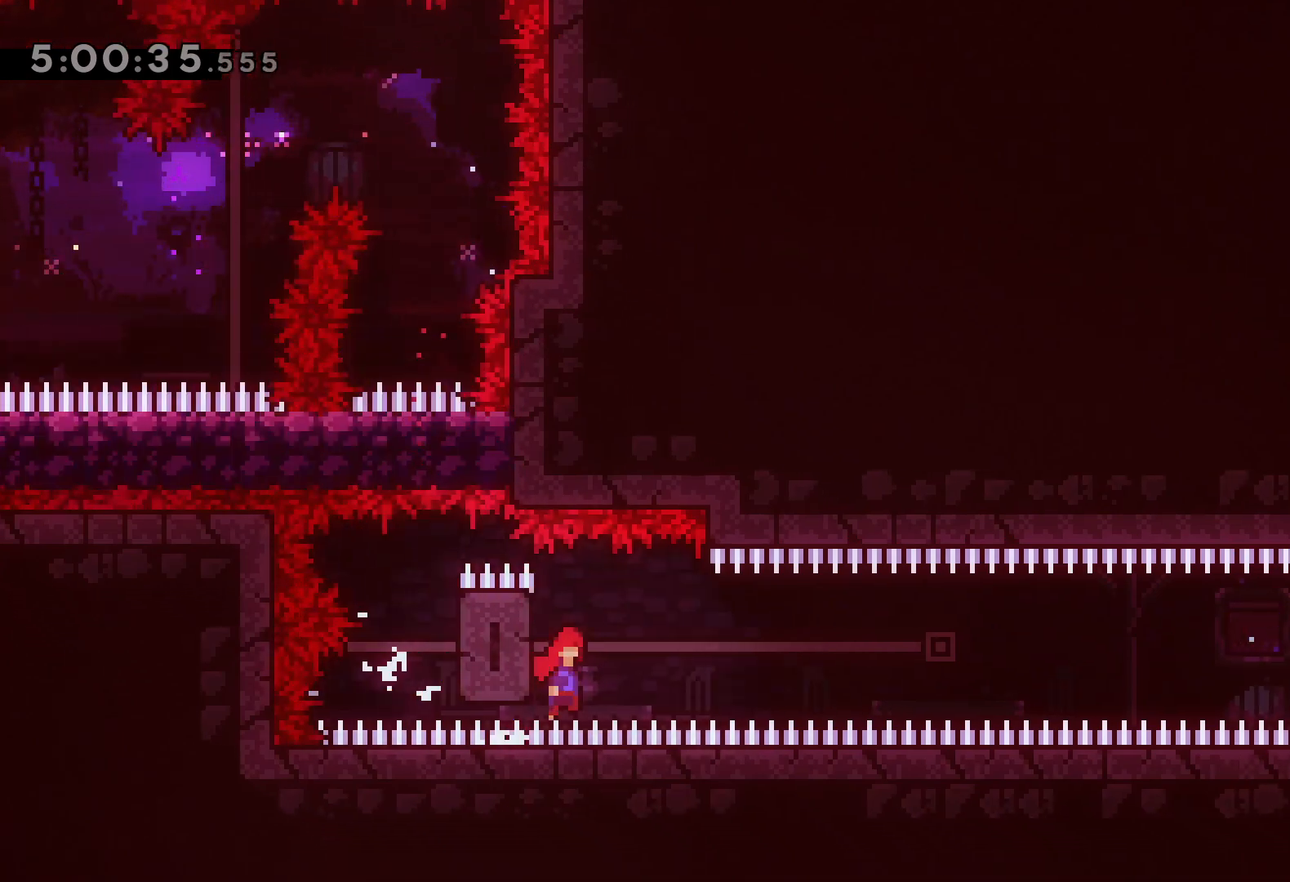
{"keys": ["dash", "right"], "events": [[283, "jump", "up"], [400, "dash", "down"]]}
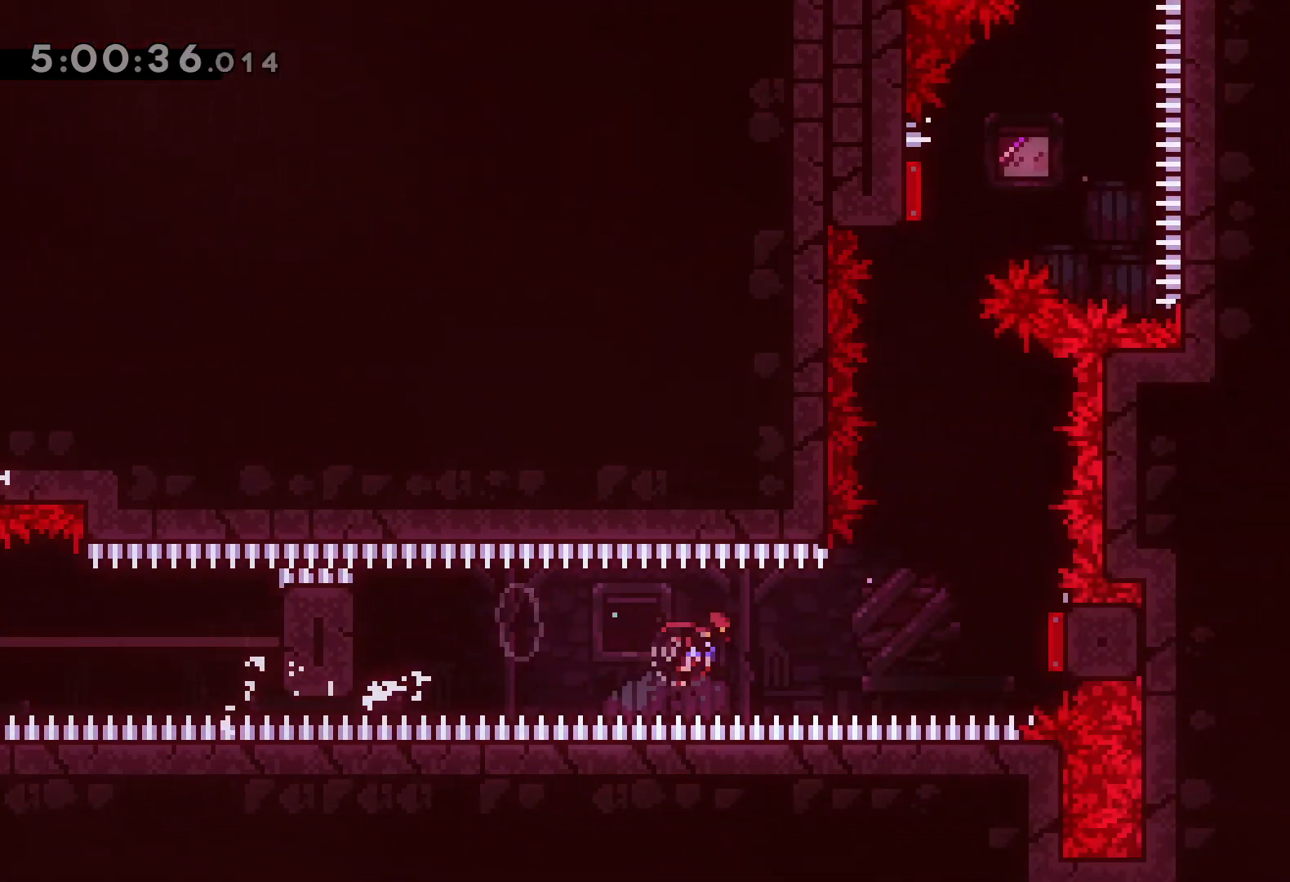
{"keys": ["dash", "up"], "events": [[83, "dash", "up"], [283, "right", "up"], [367, "dash", "down"], [367, "up", "down"]]}
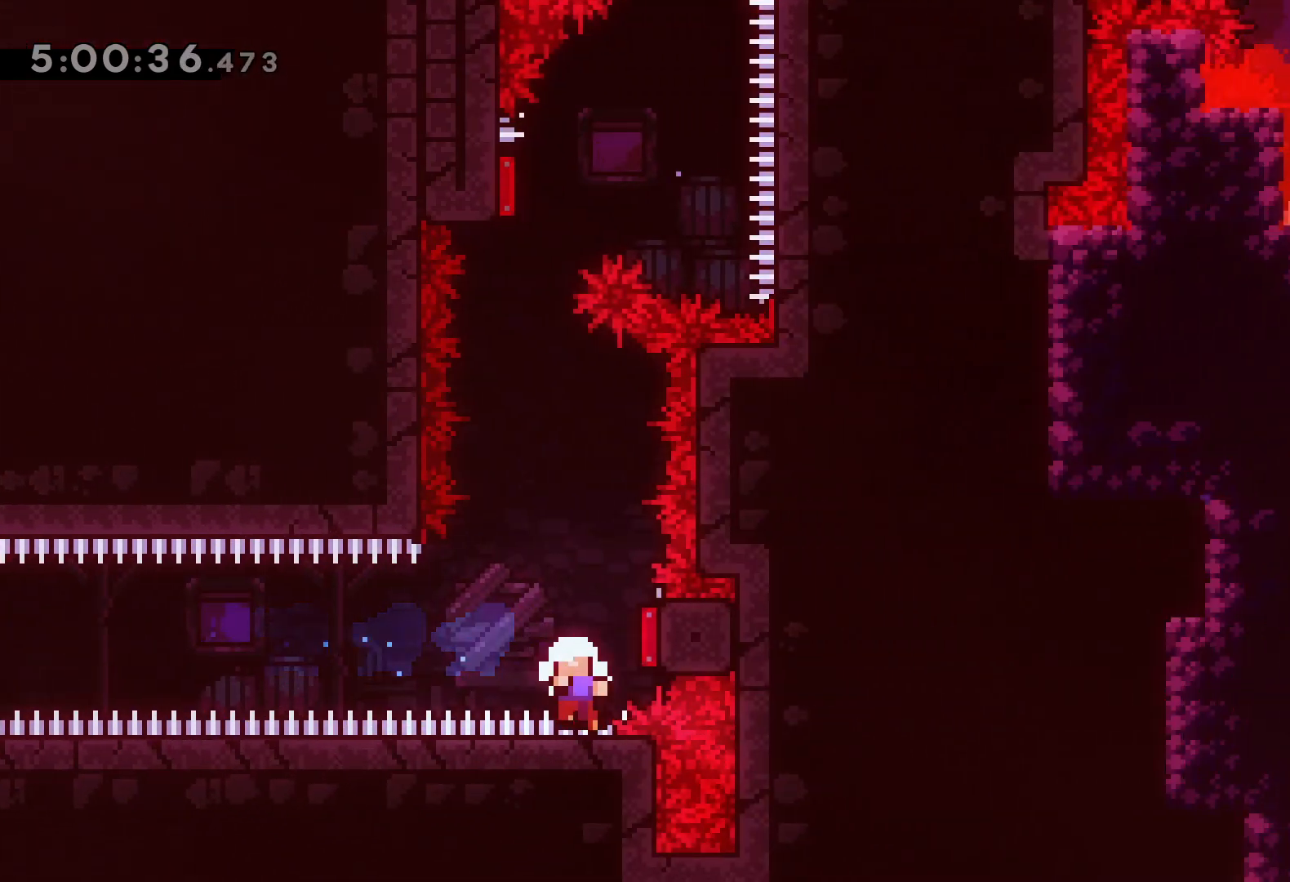
{"keys": [], "events": [[33, "dash", "up"], [117, "up", "up"]]}
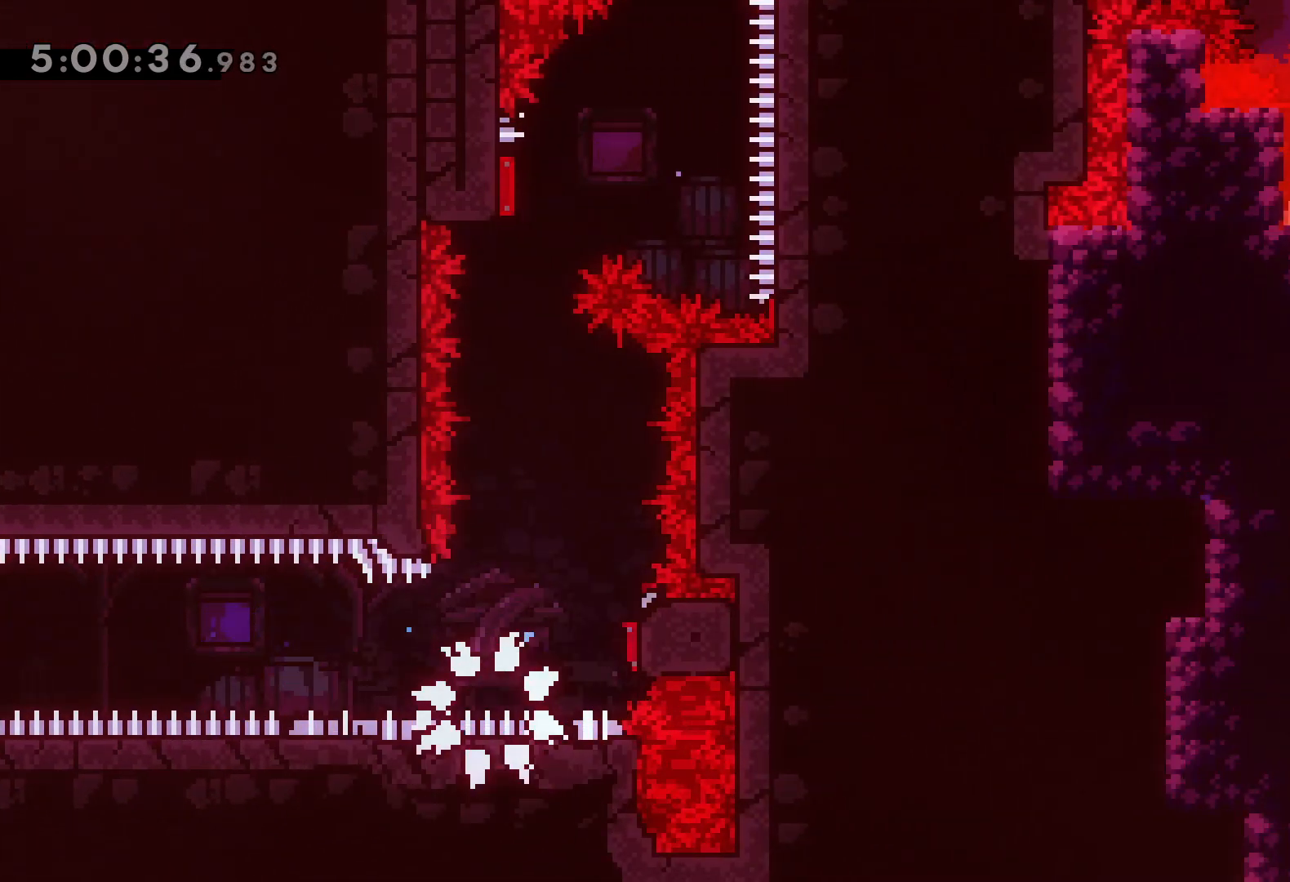
{"keys": [], "events": []}
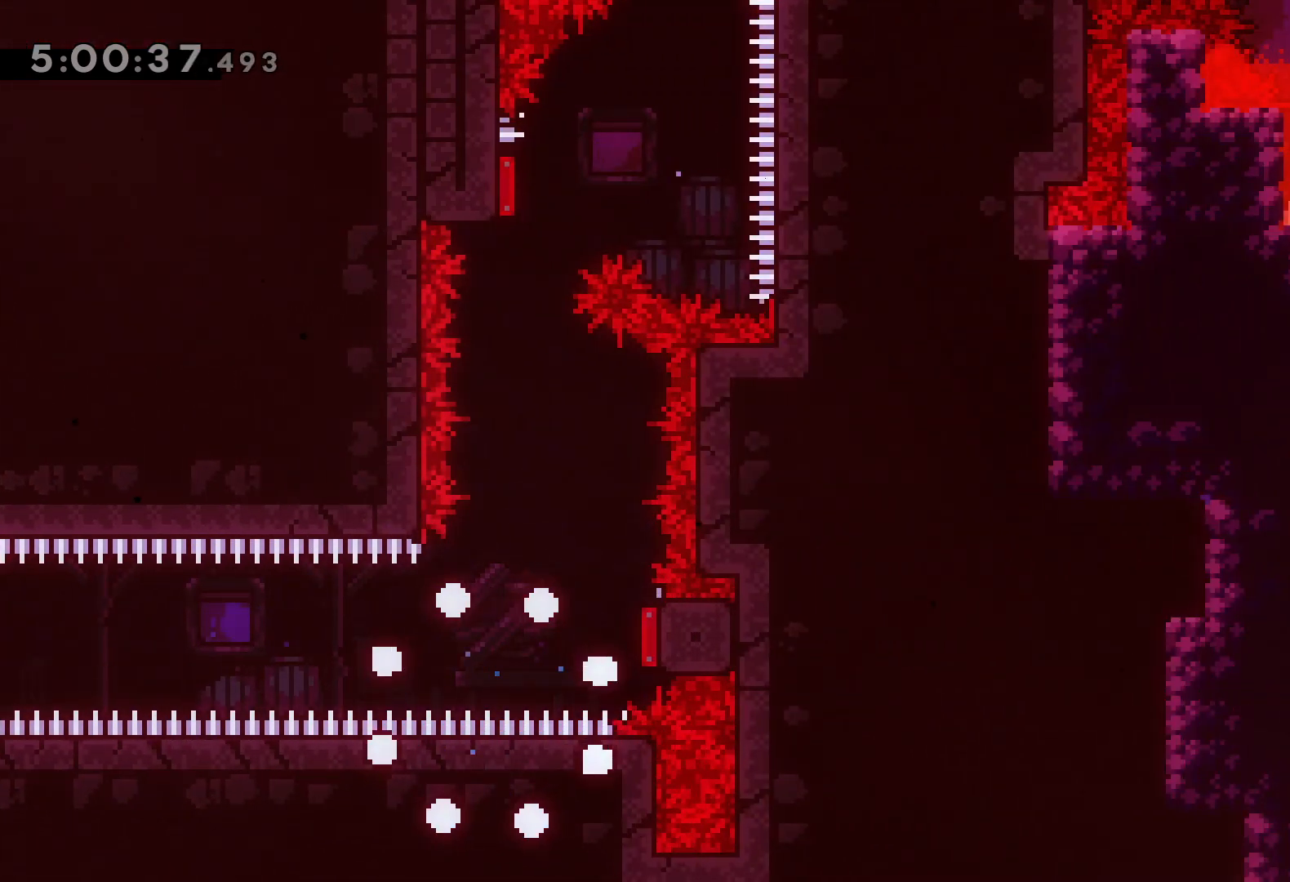
{"keys": [], "events": []}
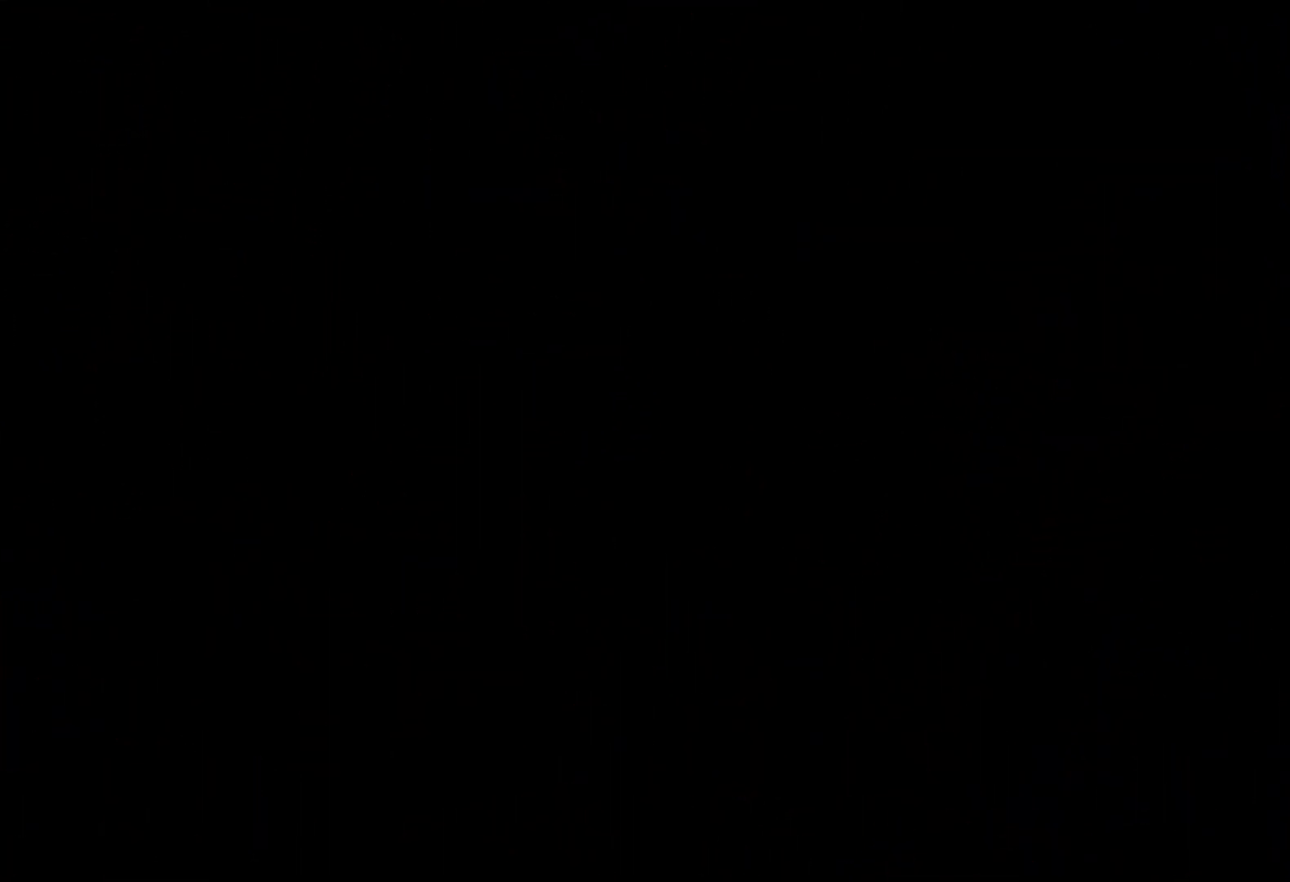
{"keys": [], "events": []}
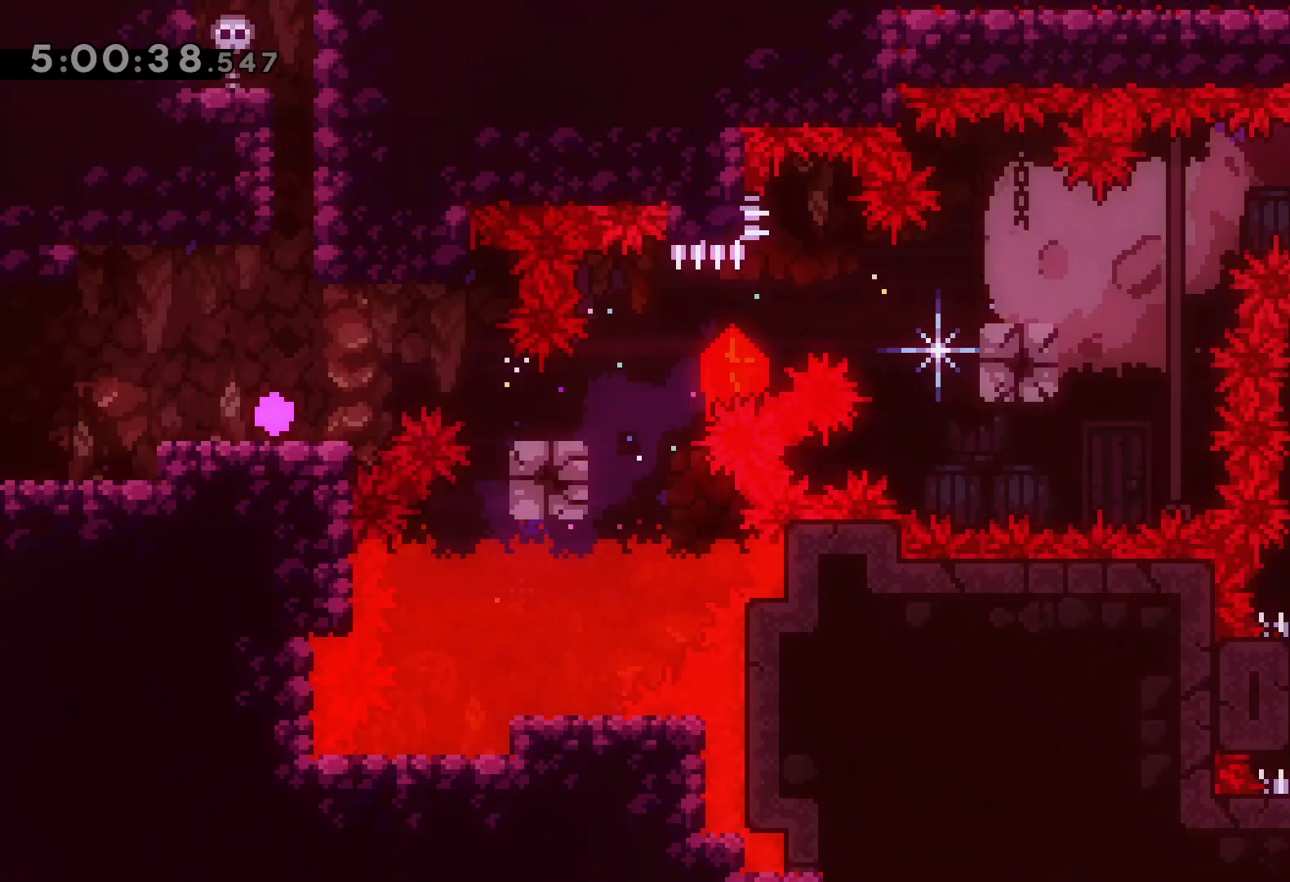
{"keys": ["jump", "right"], "events": [[83, "down", "down"], [83, "right", "down"], [100, "demo", "down"], [117, "jump", "down"], [200, "demo", "up"], [217, "down", "up"], [217, "jump", "up"], [367, "jump", "down"]]}
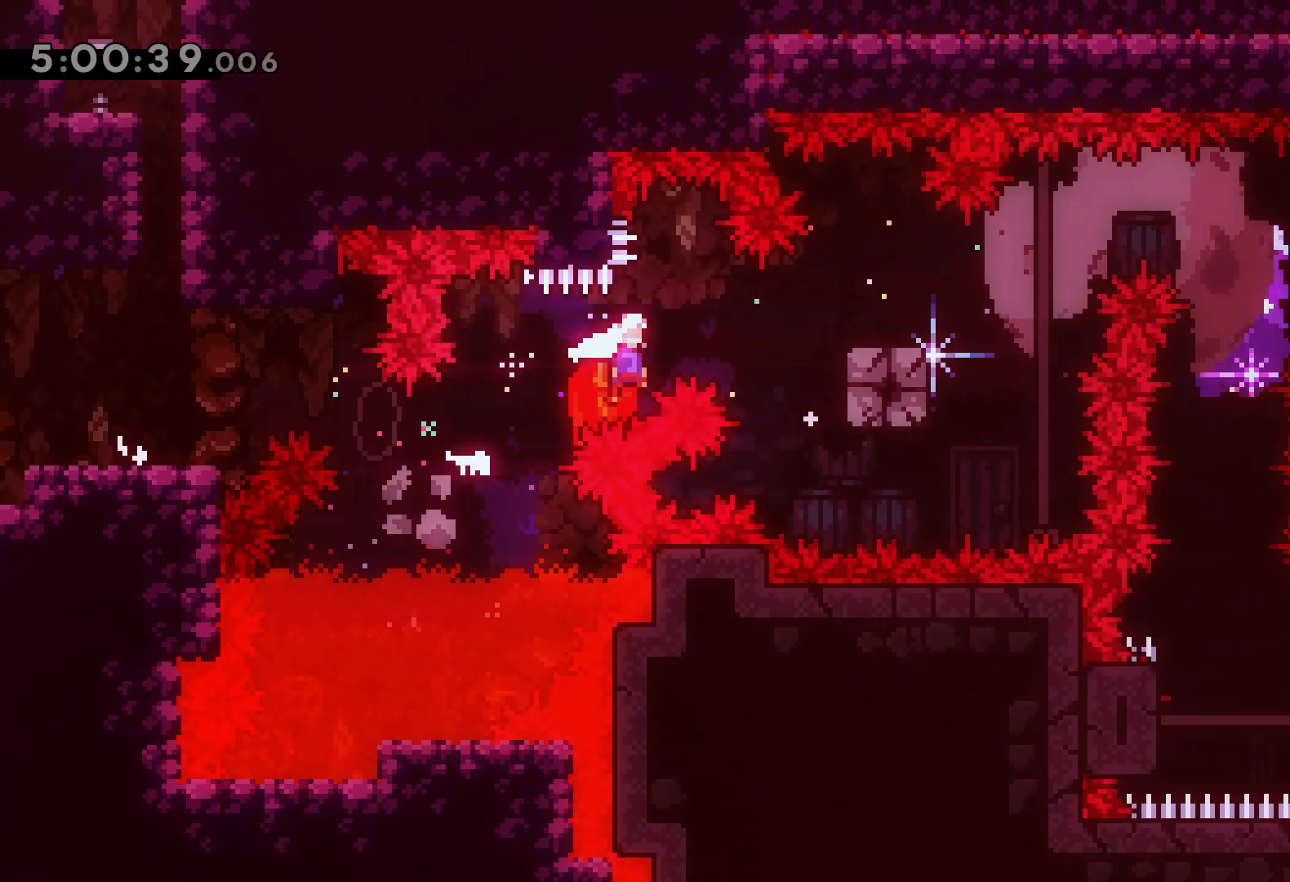
{"keys": ["dash", "down"], "events": [[50, "jump", "up"], [200, "jump", "down"], [400, "jump", "up"], [467, "right", "up"], [483, "dash", "down"], [483, "down", "down"]]}
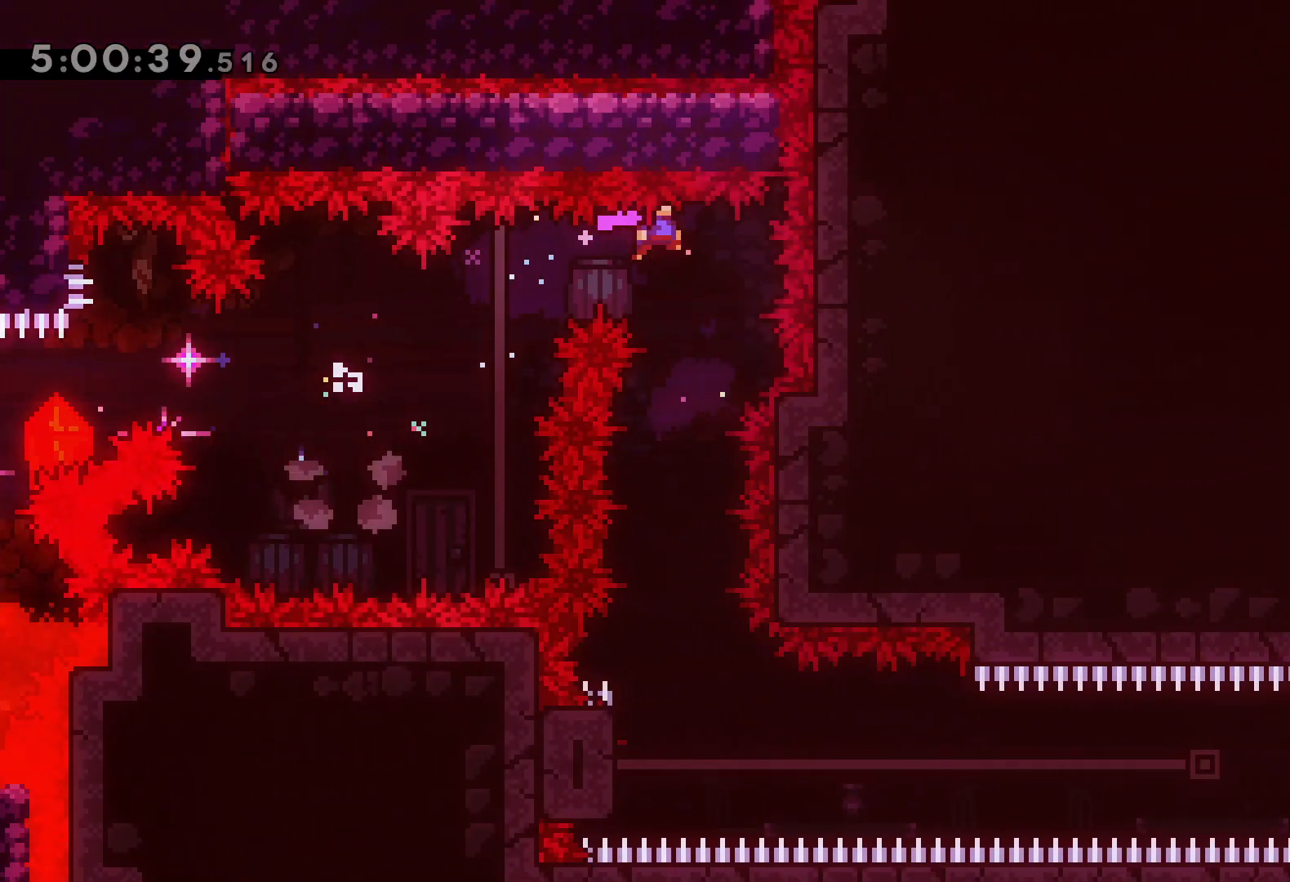
{"keys": ["left"], "events": [[150, "dash", "up"], [217, "down", "up"], [450, "left", "down"]]}
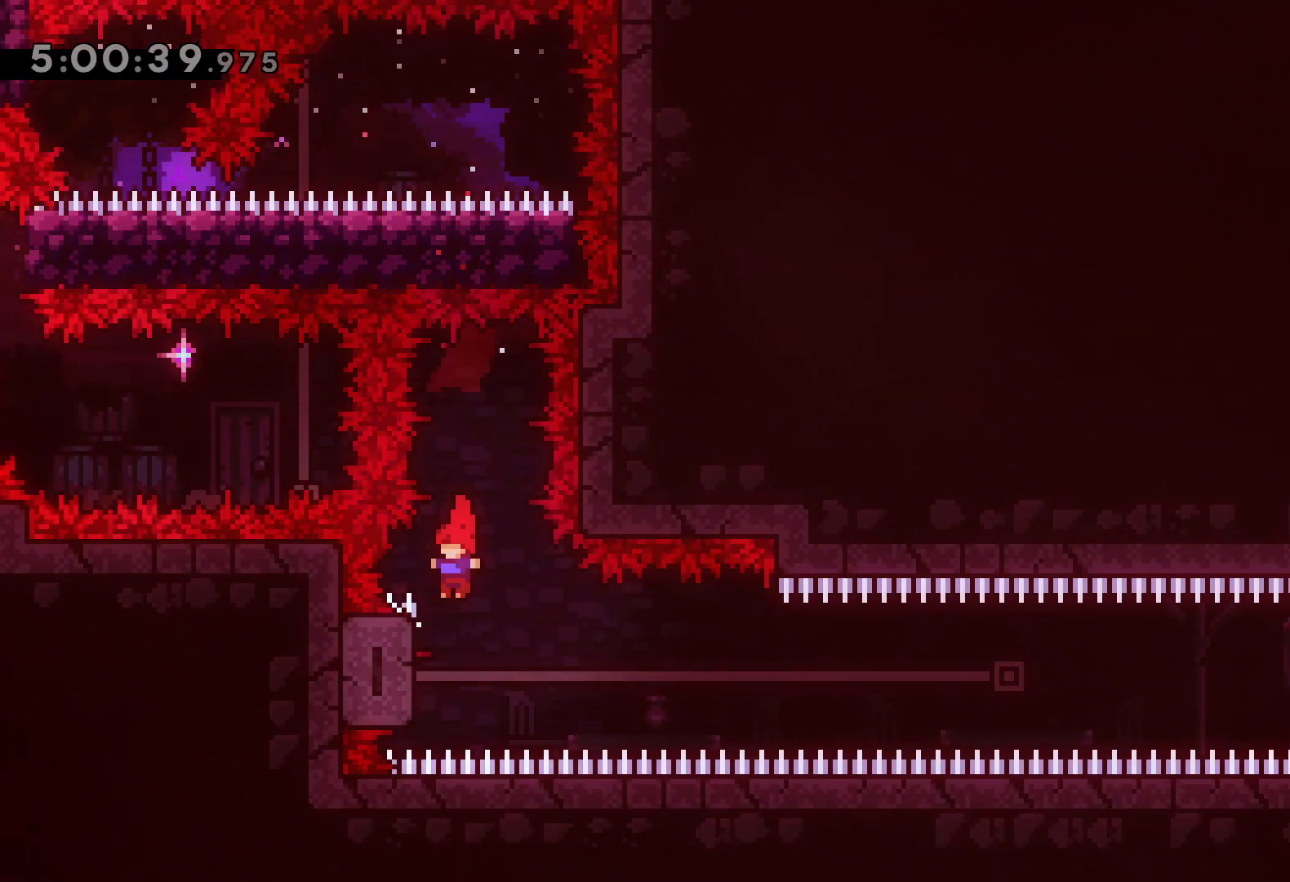
{"keys": ["right"], "events": [[167, "right", "down"], [233, "jump", "down"], [250, "left", "up"], [400, "jump", "up"]]}
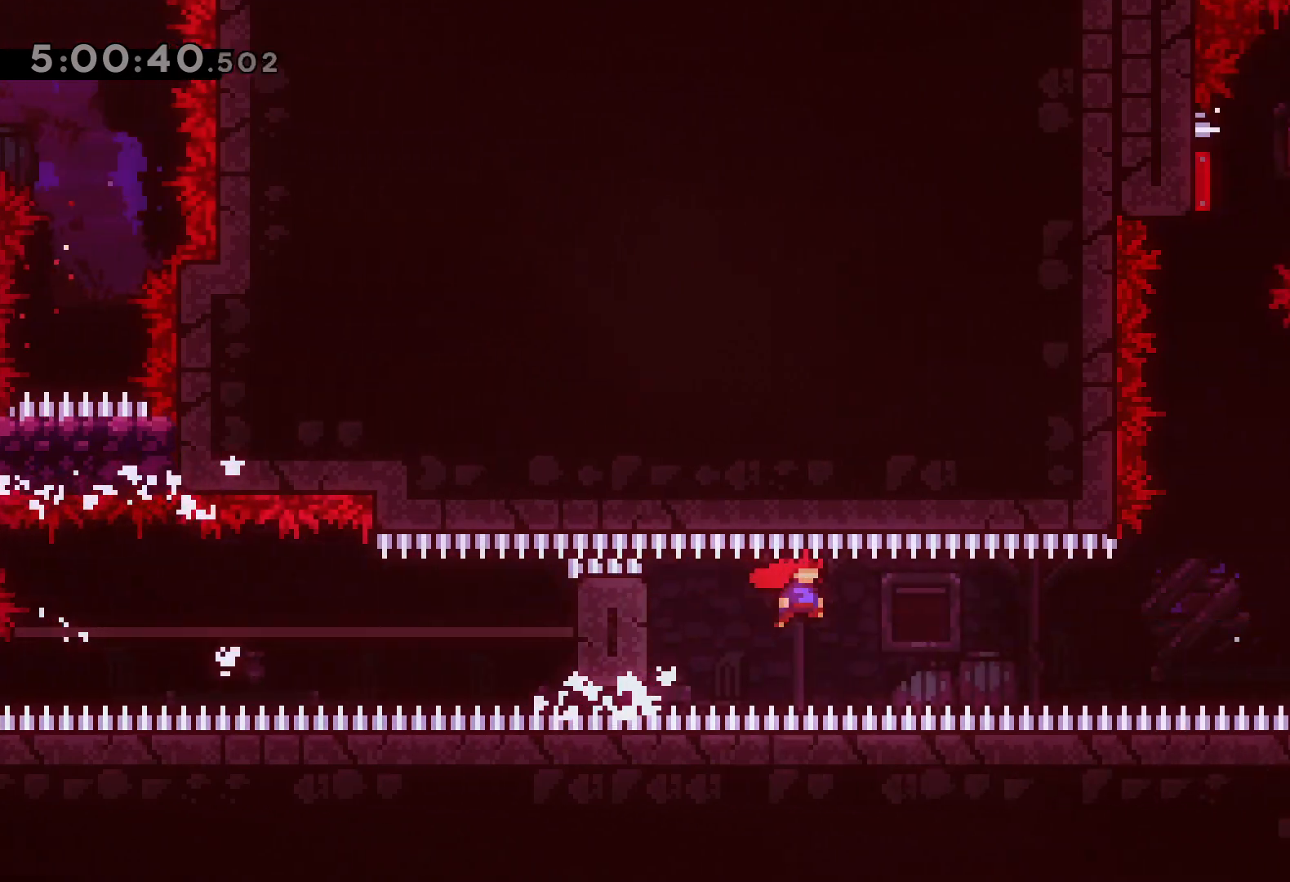
{"keys": ["up"], "events": [[117, "dash", "down"], [333, "dash", "up"], [500, "right", "up"], [500, "up", "down"]]}
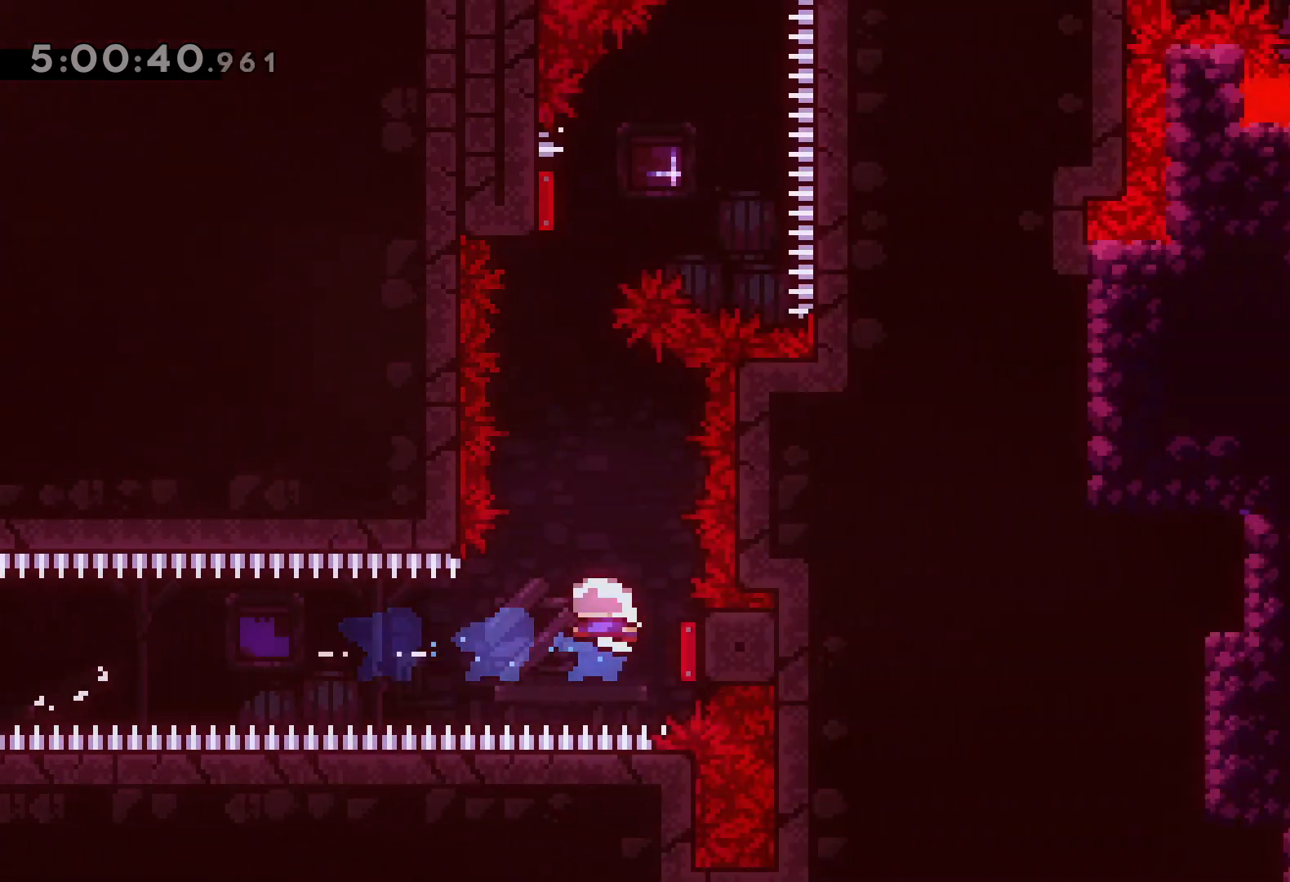
{"keys": ["up"], "events": [[17, "dash", "down"], [183, "dash", "up"]]}
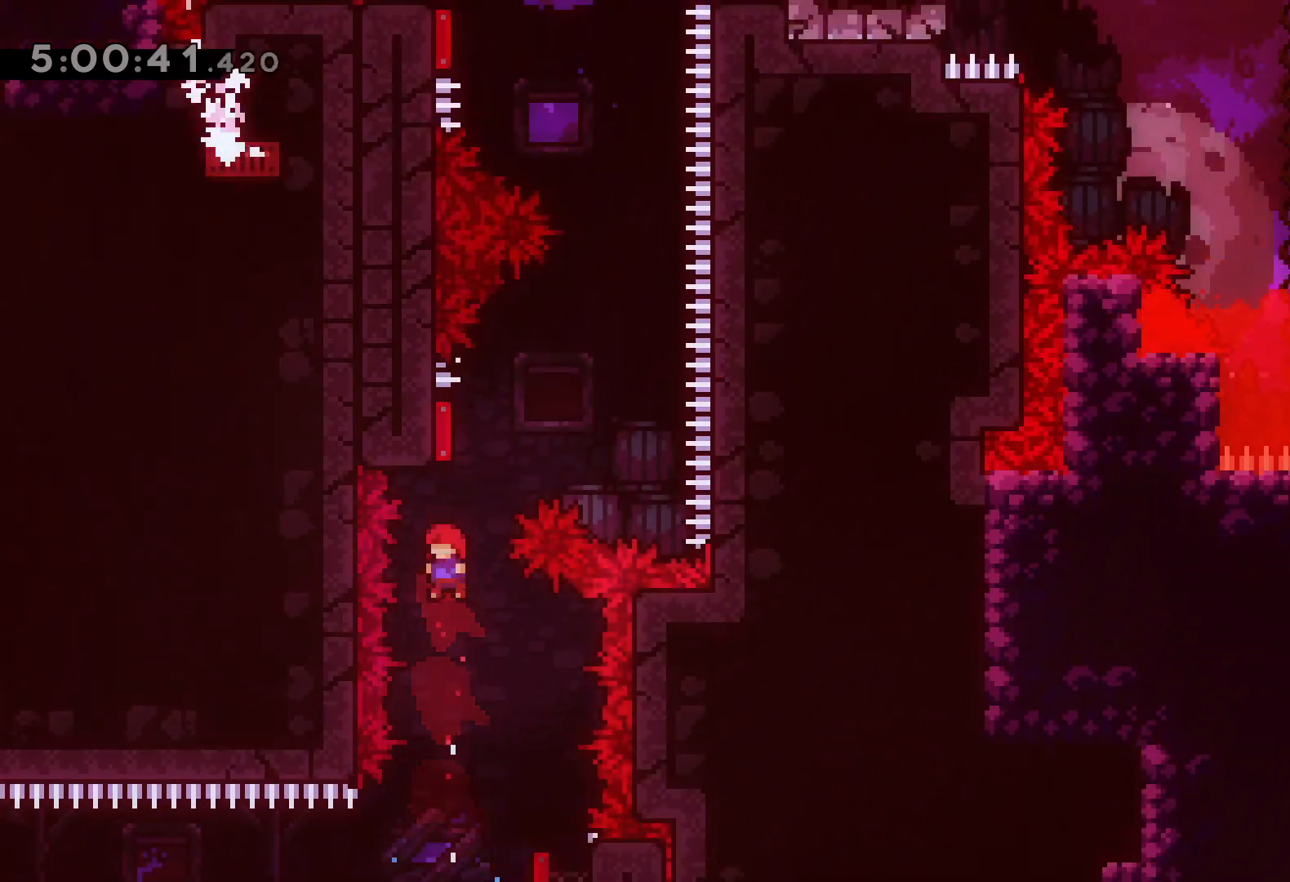
{"keys": ["up"], "events": [[33, "dash", "down"], [167, "dash", "up"], [267, "dash", "down"], [417, "dash", "up"]]}
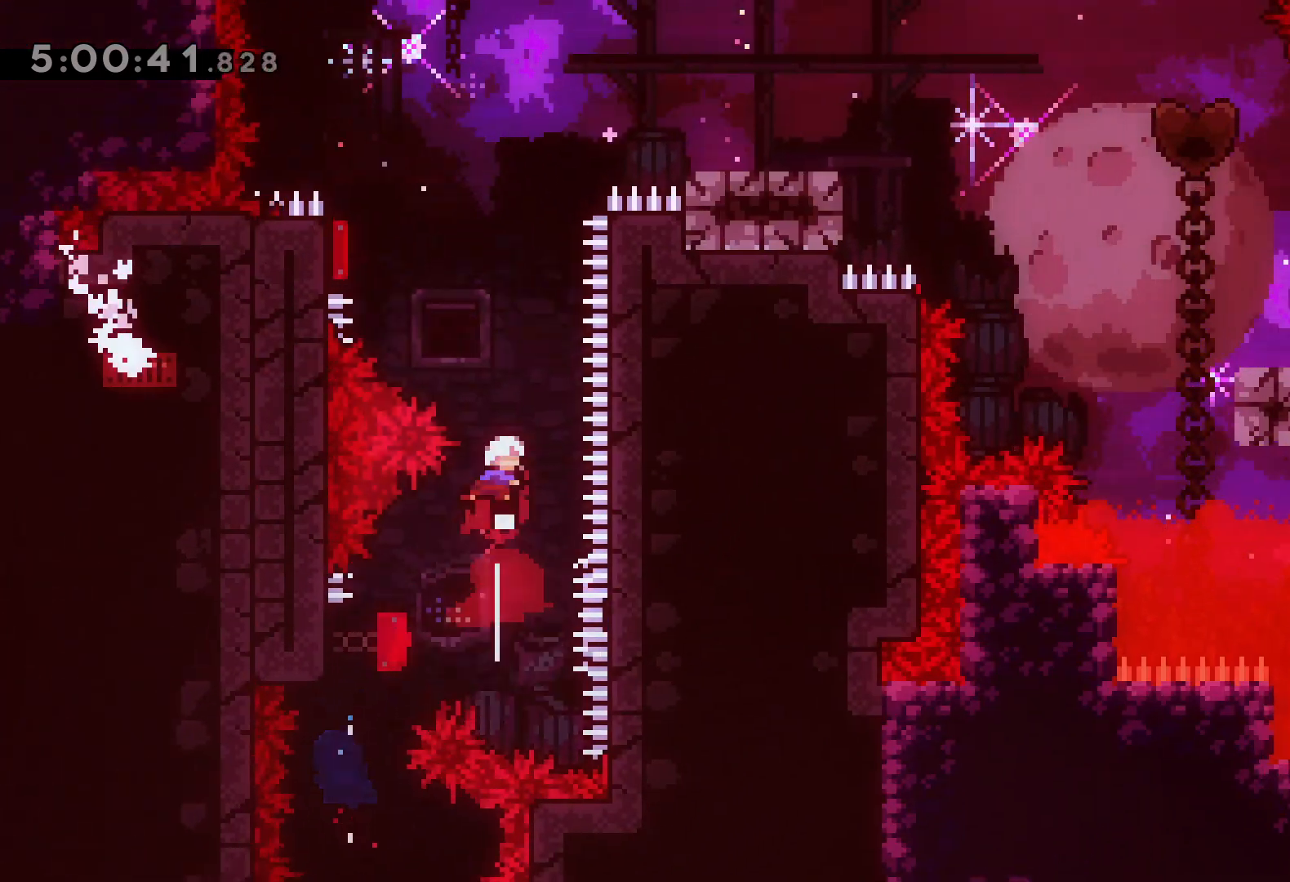
{"keys": ["left", "right", "up"], "events": [[117, "left", "down"], [233, "dash", "down"], [400, "dash", "up"], [500, "right", "down"]]}
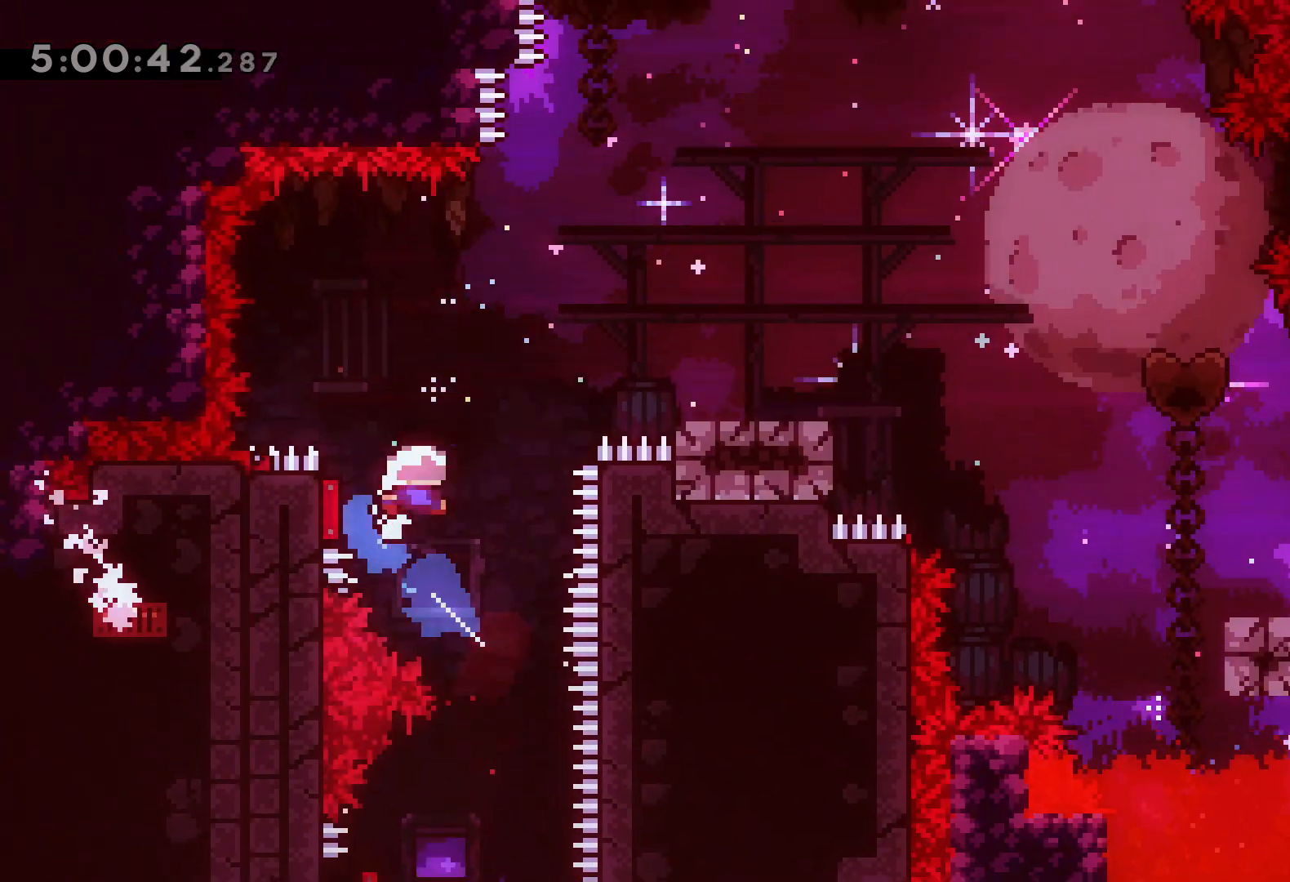
{"keys": ["dash", "down", "right"], "events": [[67, "left", "up"], [67, "up", "up"], [200, "dash", "down"], [200, "down", "down"], [383, "dash", "up"], [400, "jump", "down"], [450, "dash", "down"], [483, "jump", "up"]]}
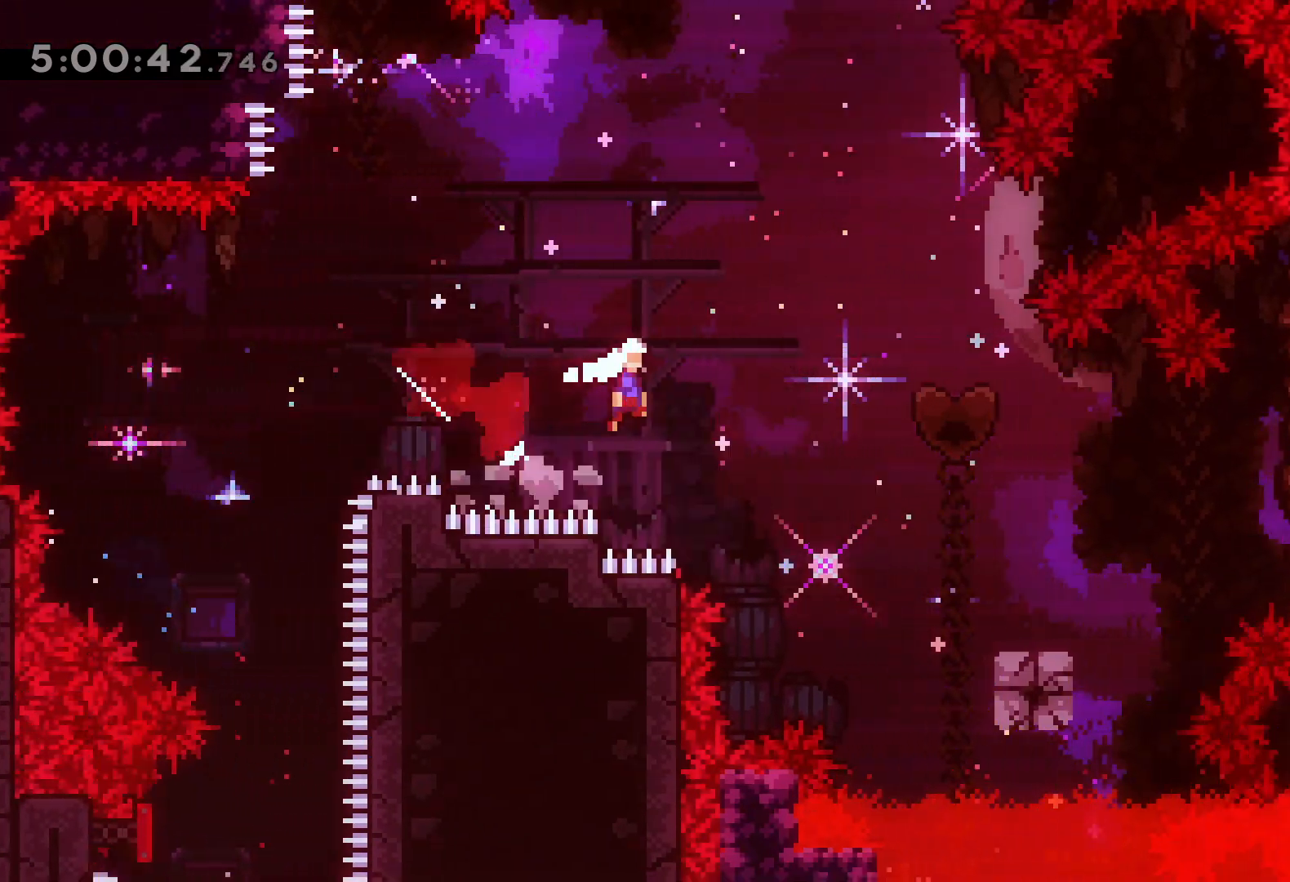
{"keys": ["right"], "events": [[150, "dash", "up"], [167, "down", "up"], [333, "jump", "down"], [400, "jump", "up"]]}
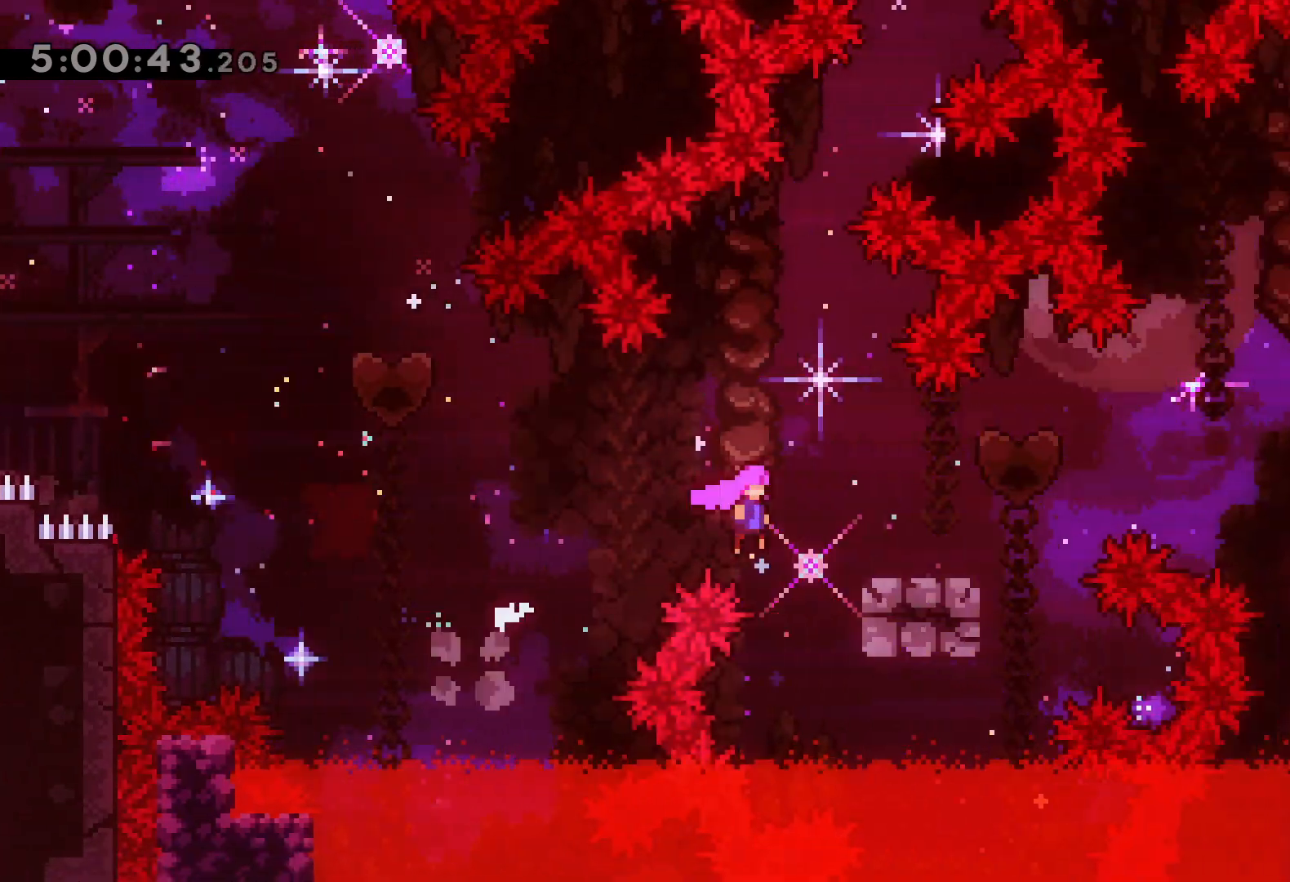
{"keys": ["jump", "right"], "events": [[83, "jump", "down"], [217, "jump", "up"], [383, "jump", "down"]]}
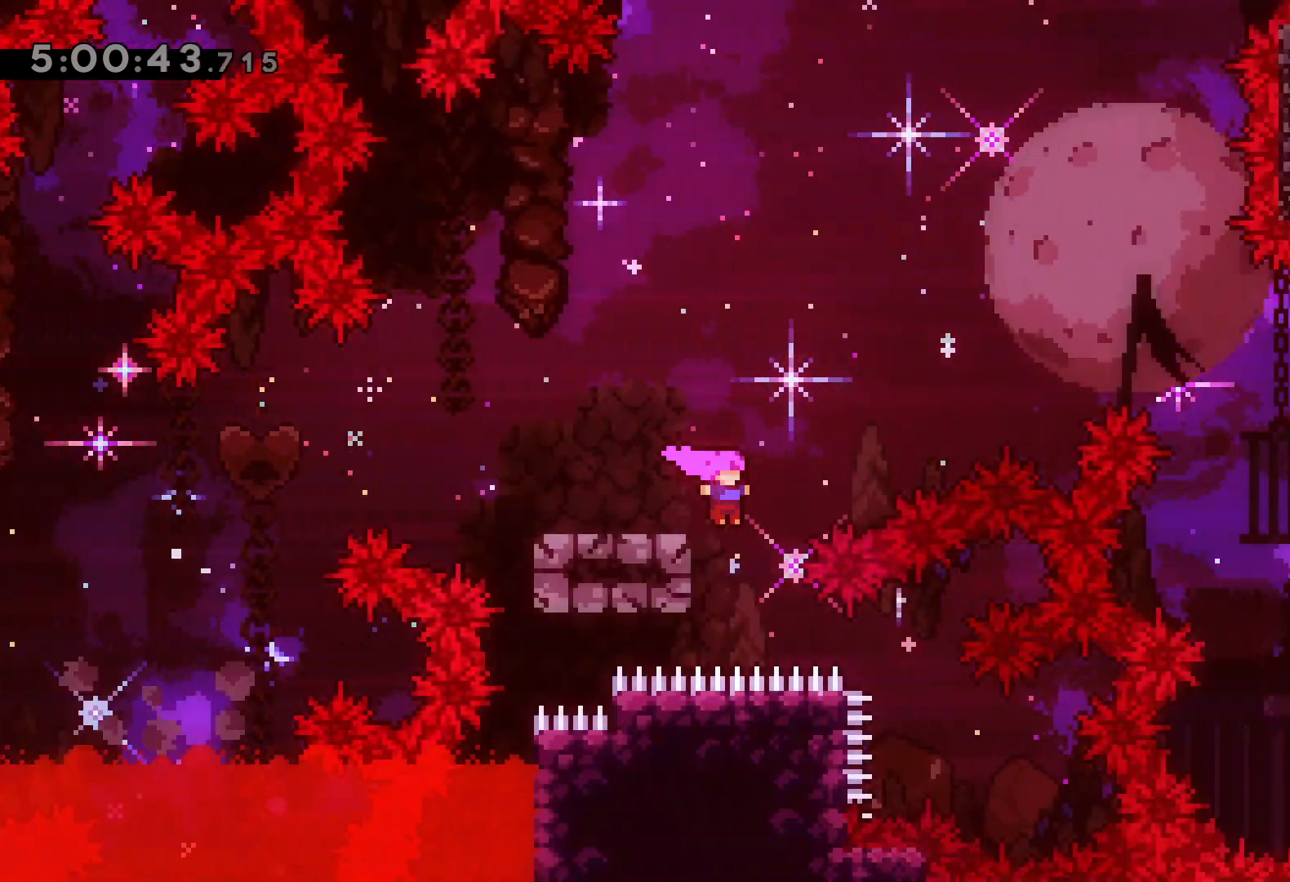
{"keys": [], "events": [[317, "jump", "up"], [367, "right", "up"]]}
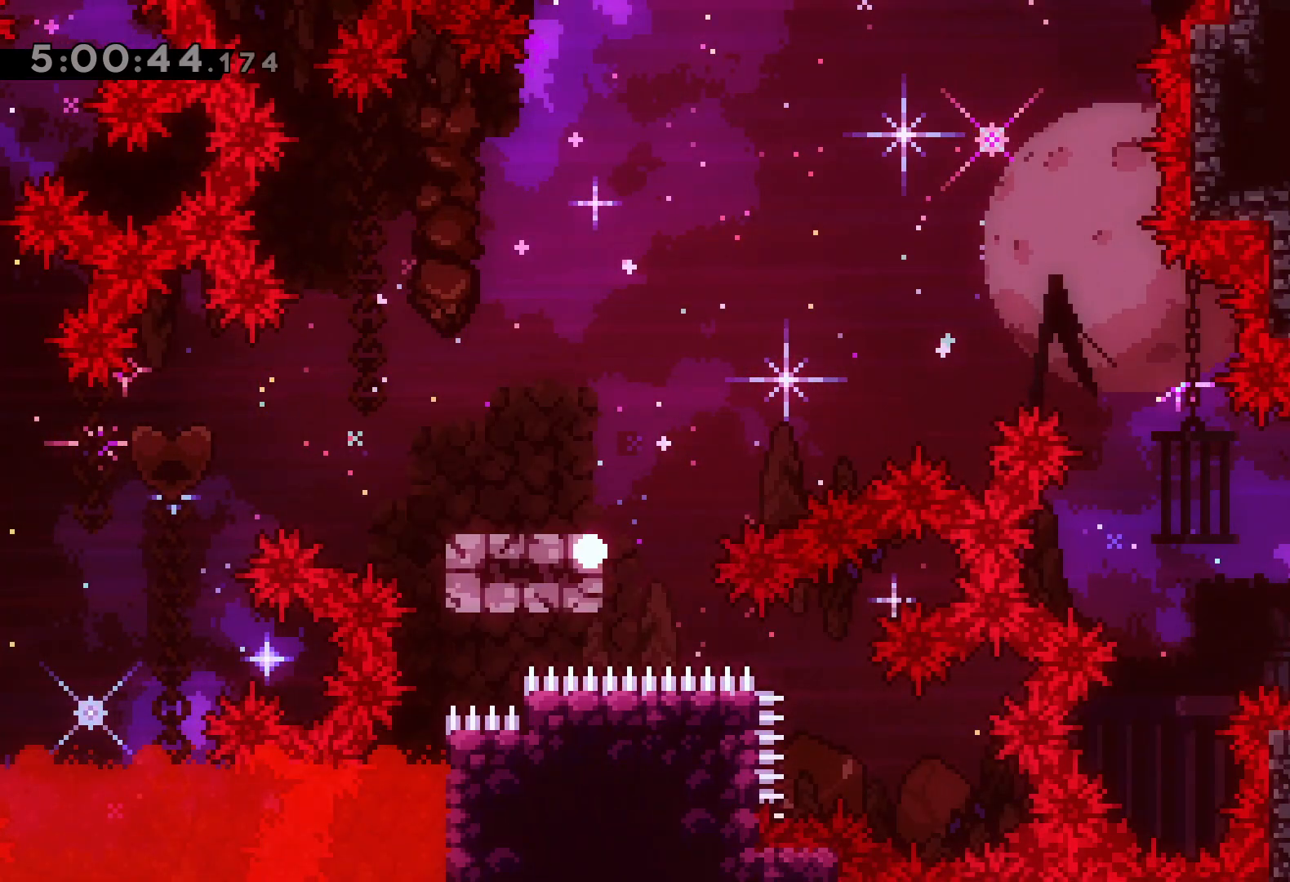
{"keys": [], "events": []}
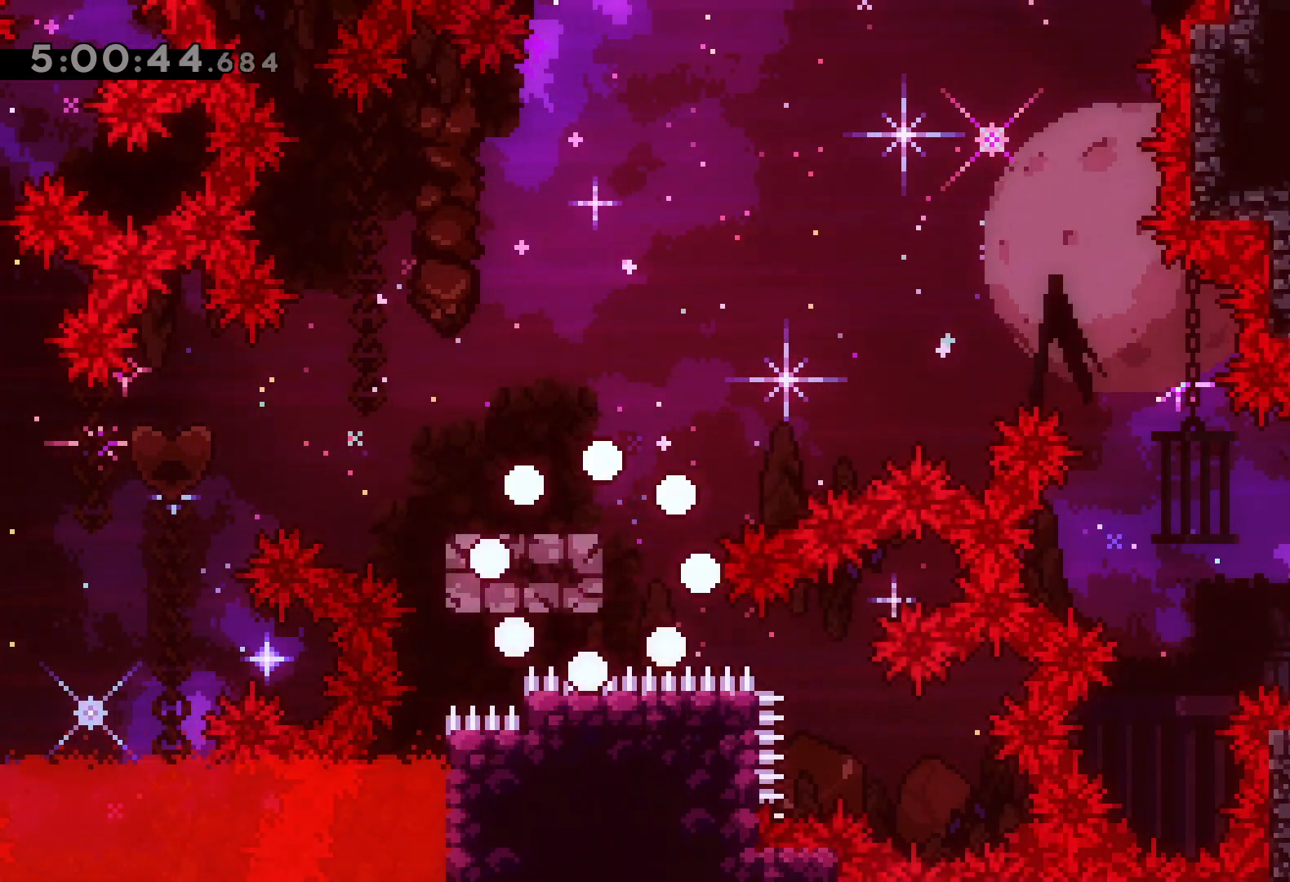
{"keys": [], "events": []}
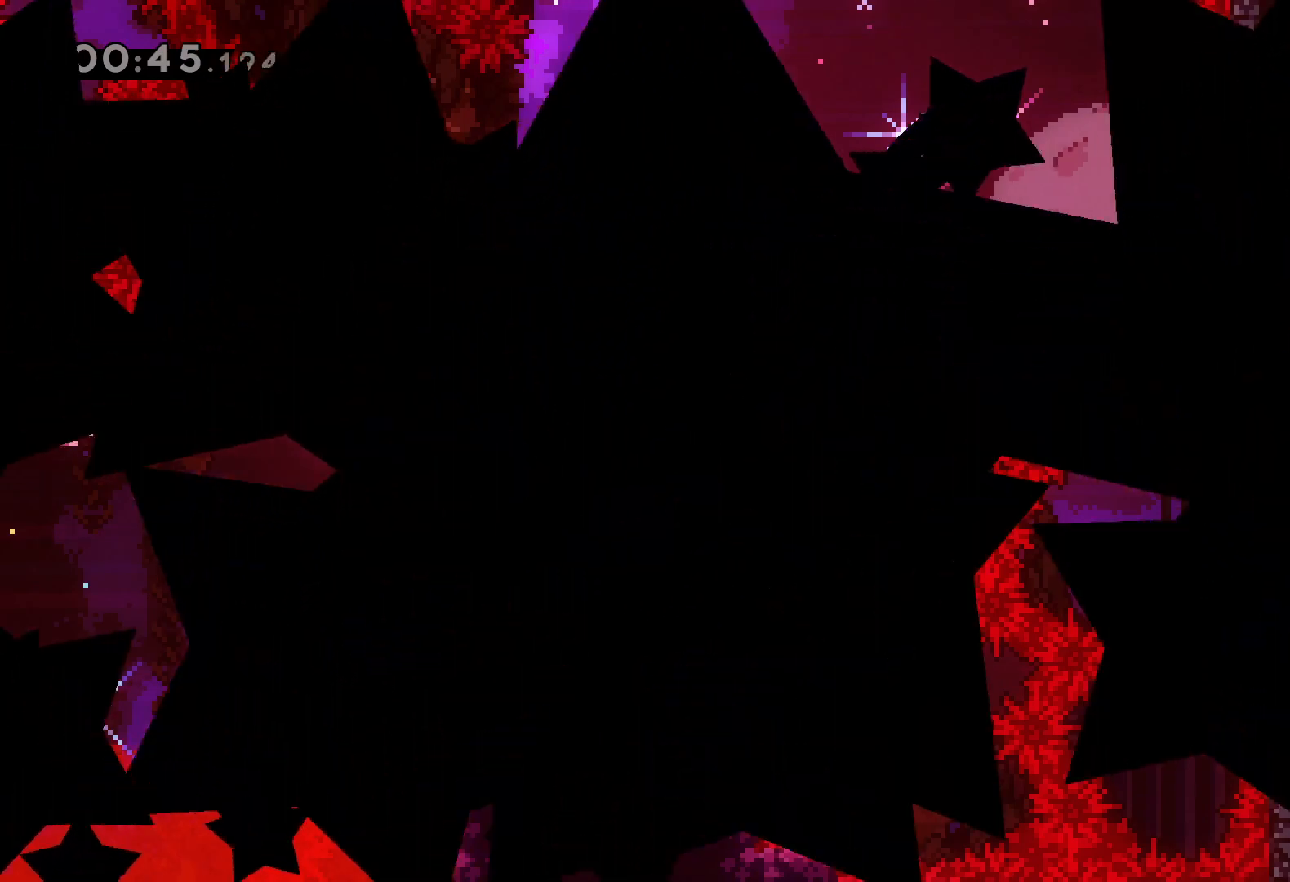
{"keys": [], "events": []}
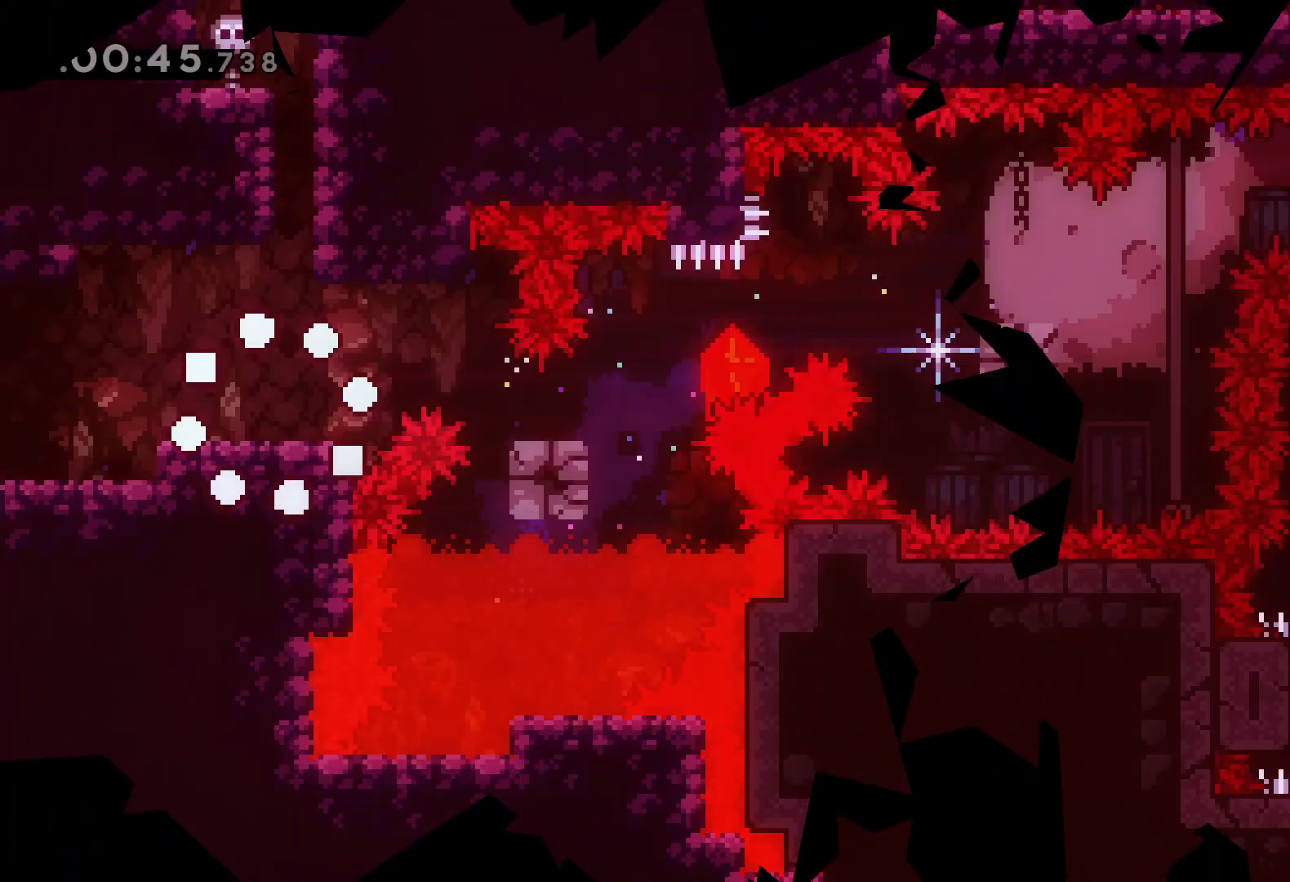
{"keys": [], "events": []}
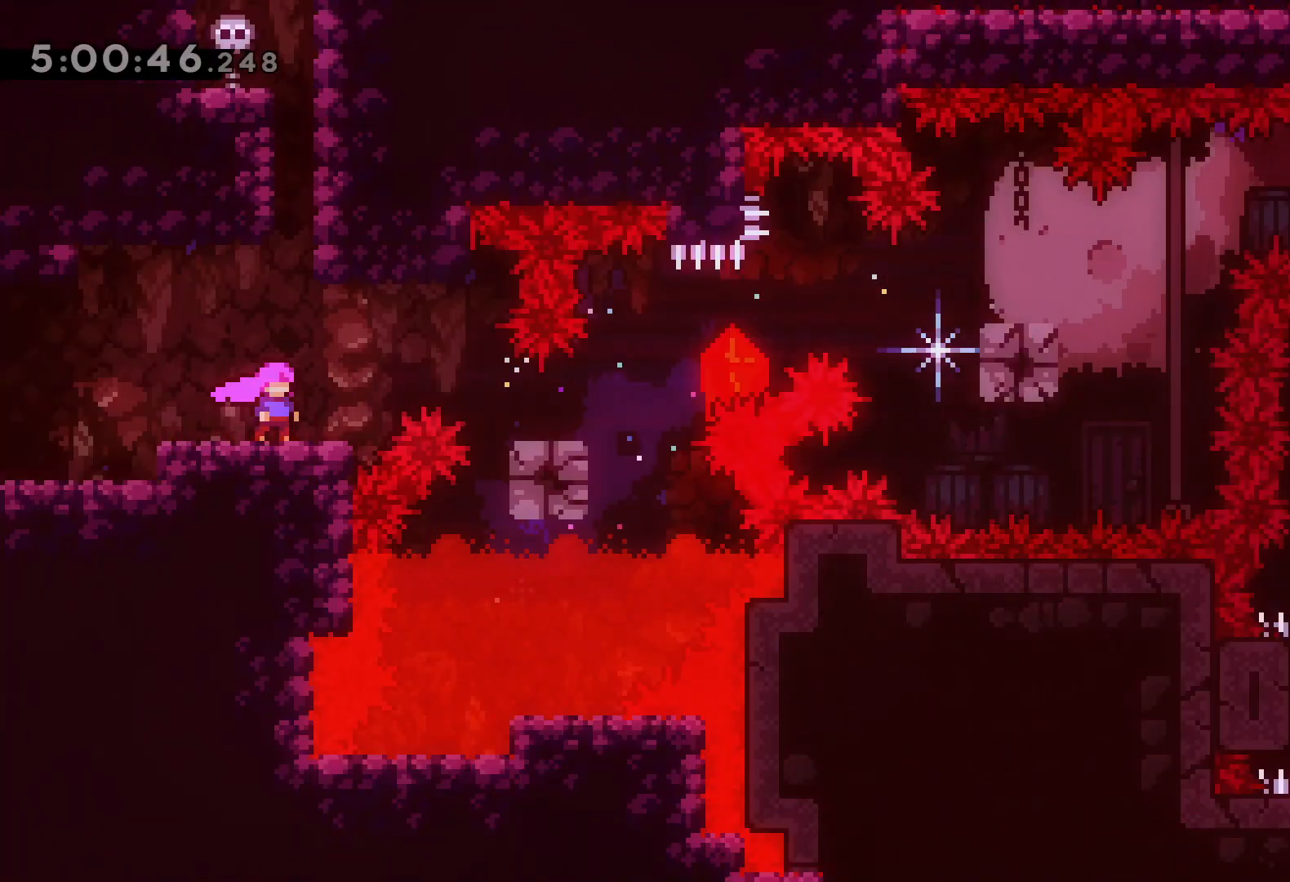
{"keys": [], "events": []}
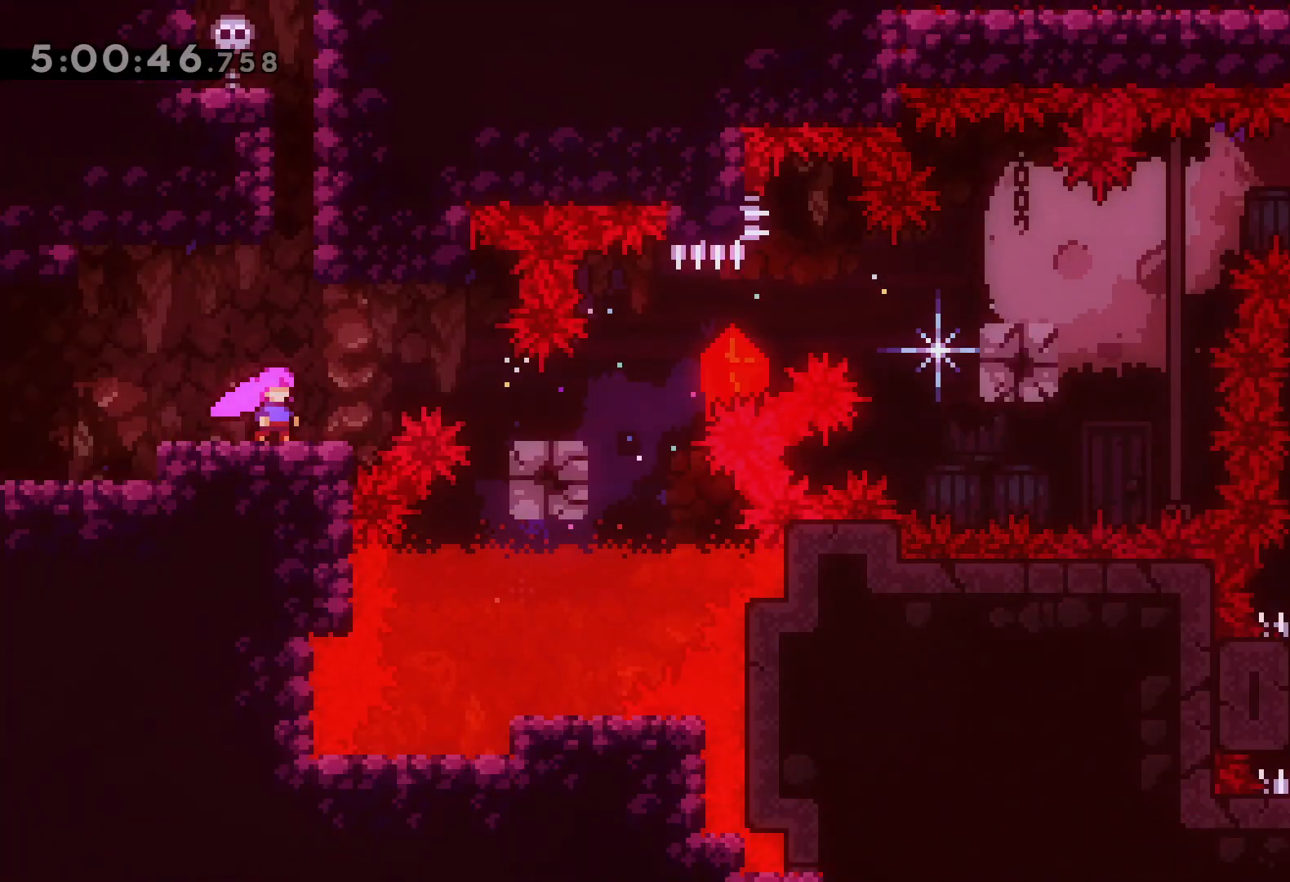
{"keys": ["jump", "right"], "events": [[217, "down", "down"], [217, "right", "down"], [233, "demo", "down"], [233, "jump", "down"], [317, "demo", "up"], [333, "down", "up"], [333, "jump", "up"], [500, "jump", "down"]]}